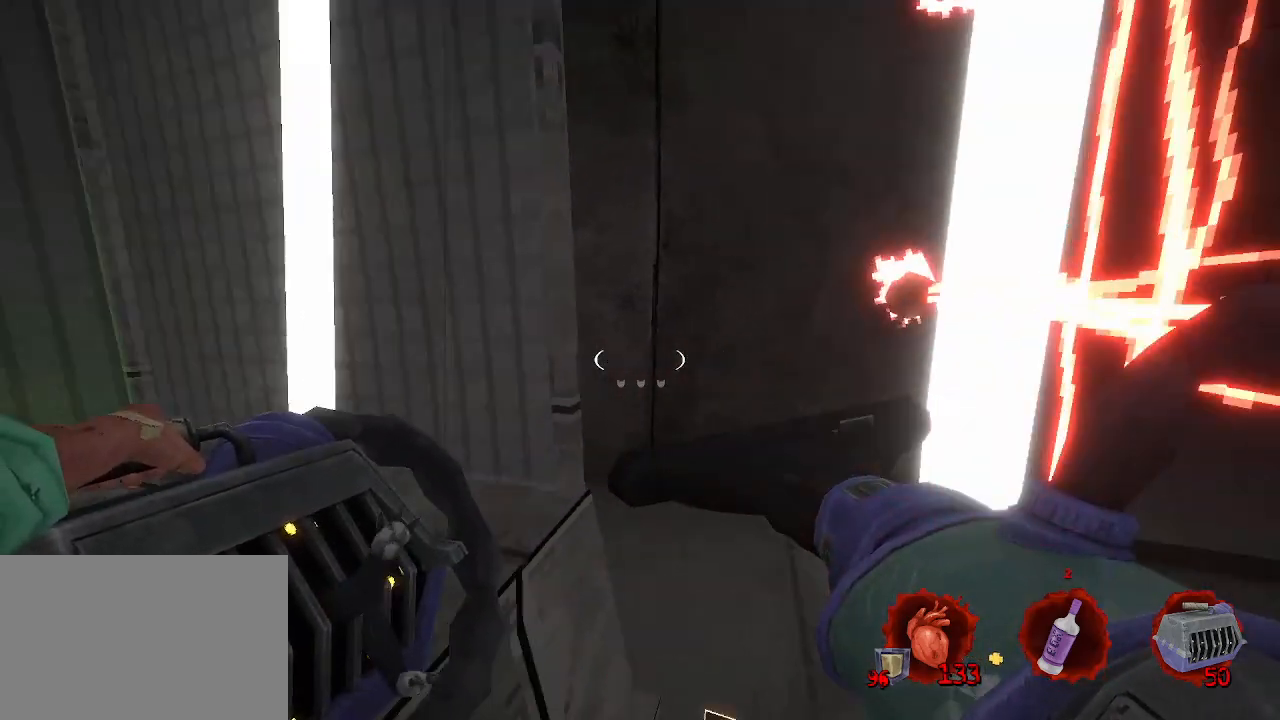
Gameplay with keyboard and mouse; each line is a JSON object with the keys and mouse buttons held at the frame after it. "events" lists presses ("down") and releases ("up") of "1", "2", "a", "b", "c", "ctrl", "d", "e", "f", "g", "q", "r", "s", "shift", "space", "tab", "v", "w", "x", "z", "mouse_left", "mouse_wheel", "mouse_right", "mouse_mb4" and "mouse_mb5" between this image and that frame as [ms after this image, input, new state], when the widget could be followed in between. "mouse_left", "mouse_wheel", "mouse_right", "mouse_mb4", "mouse_mb5" = the "left", "wheel", "right", "mb4", "mb5" buttons of the "mouse" list. No other keys are recorded. "wheel" means that the mouse wheel is clicked or scrolled. Not read: mouse_move.
{"keys": [], "mouse": [], "events": []}
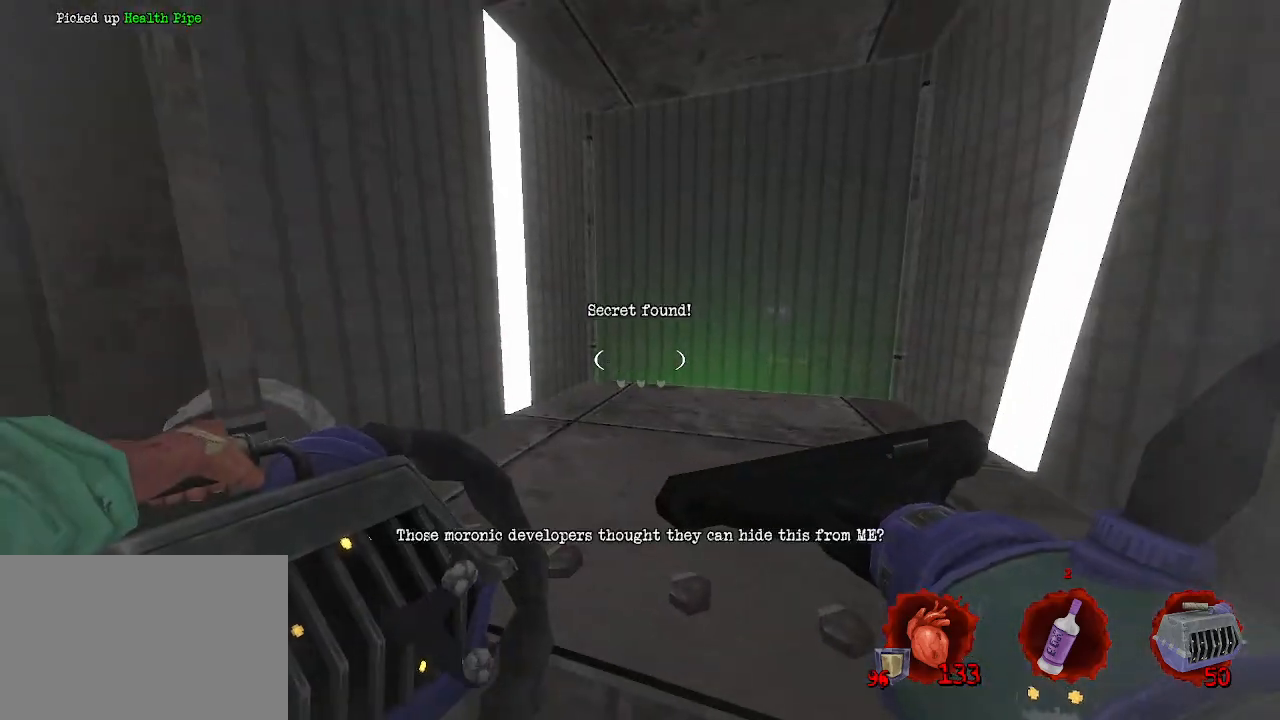
{"keys": ["space", "z"], "mouse": [], "events": [[350, "space", "down"], [450, "z", "down"]]}
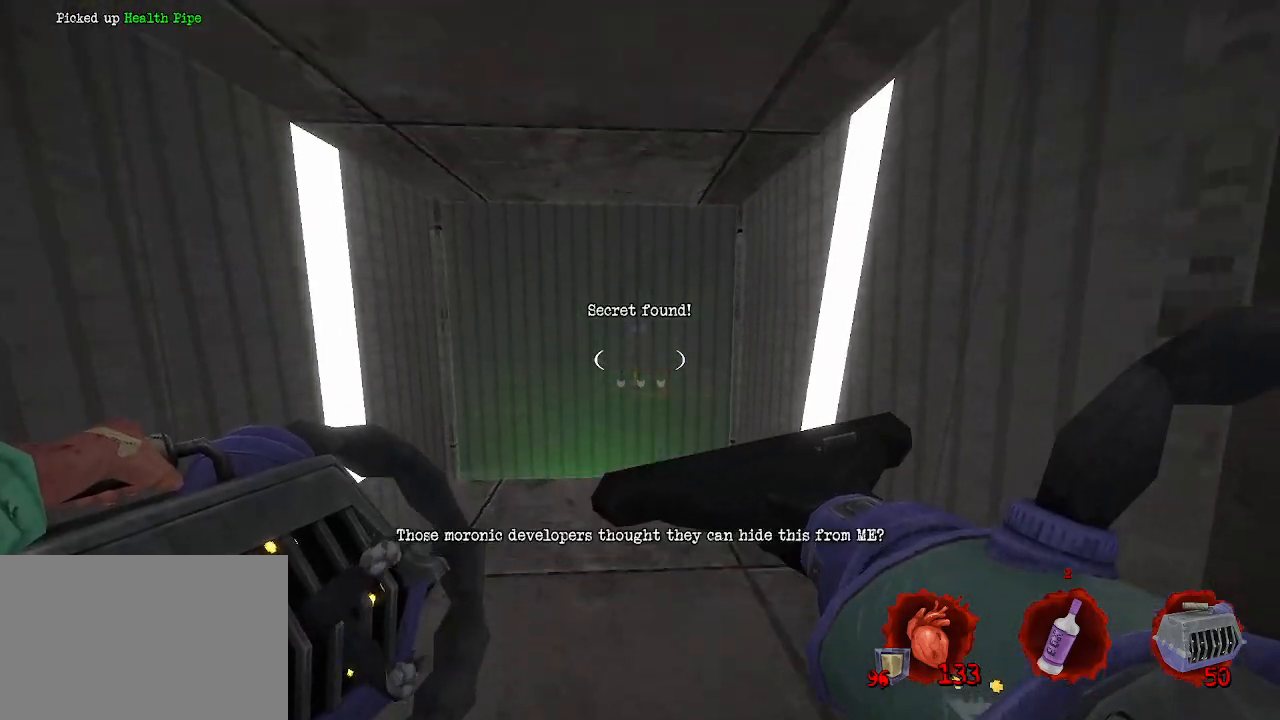
{"keys": ["q"], "mouse": [], "events": [[50, "space", "up"], [83, "q", "down"], [467, "z", "up"]]}
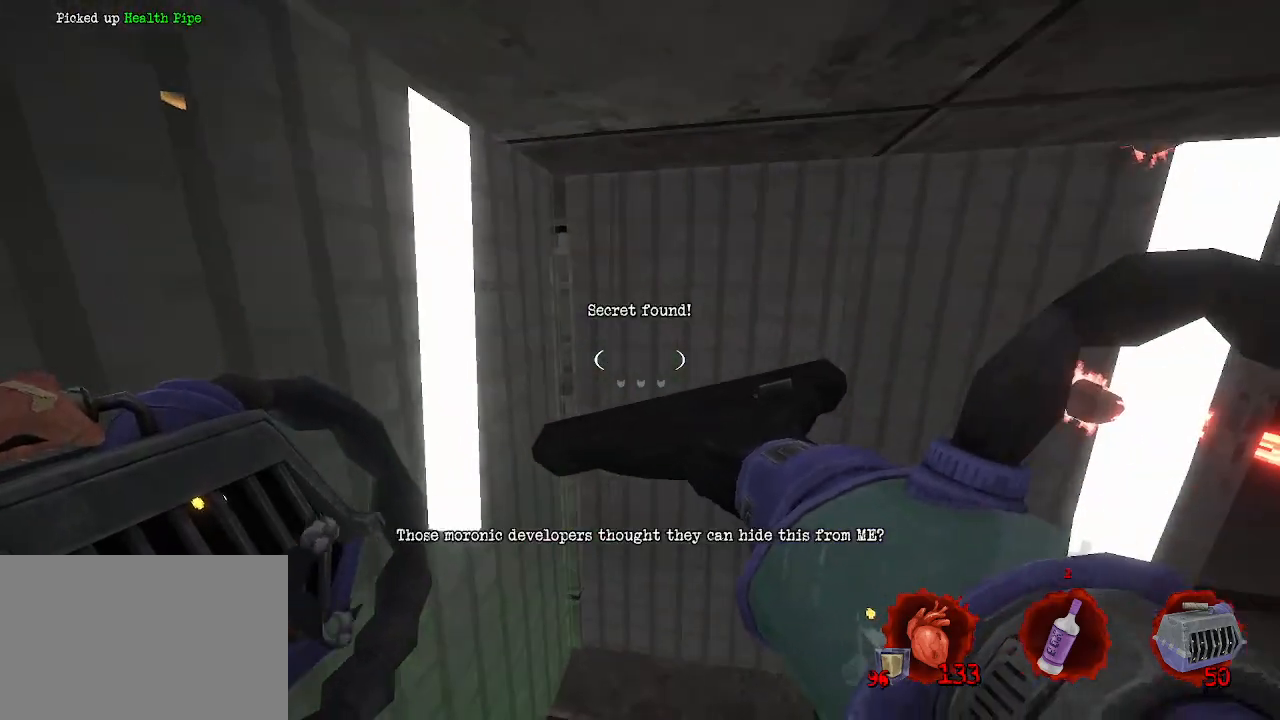
{"keys": ["z"], "mouse": [], "events": [[17, "q", "up"], [383, "d", "down"], [433, "d", "up"], [467, "z", "down"]]}
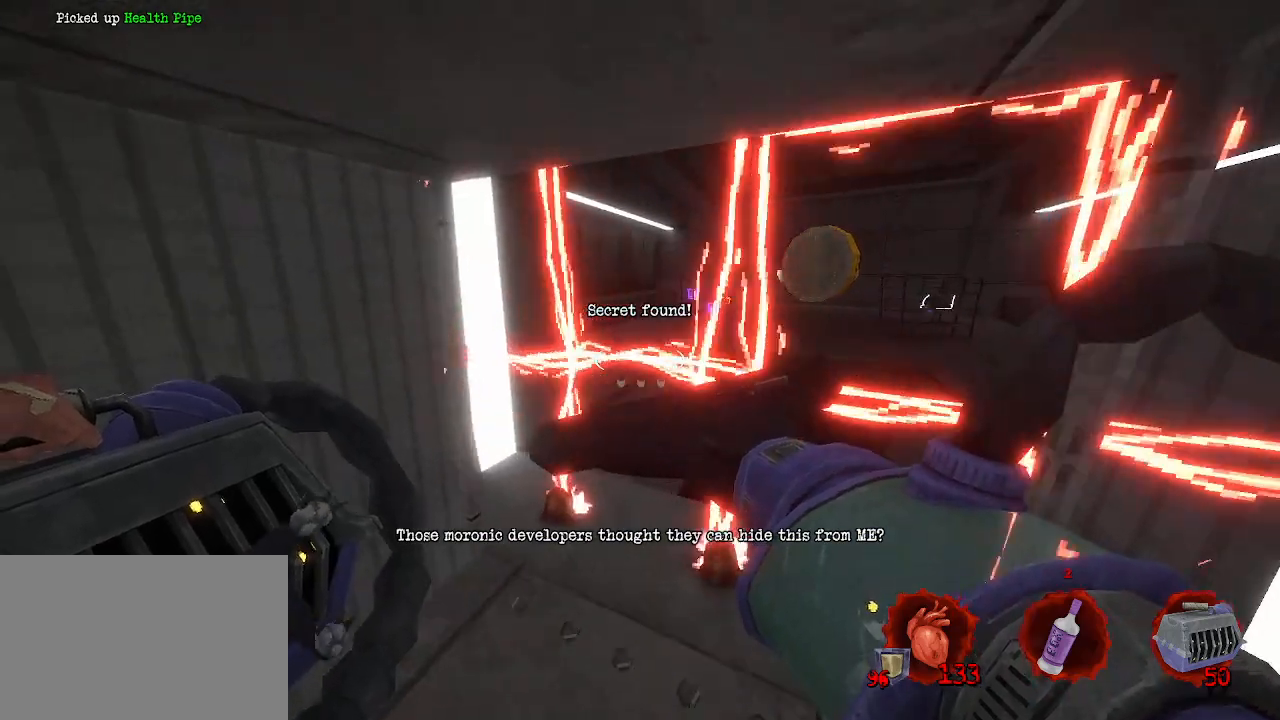
{"keys": ["z"], "mouse": [], "events": [[67, "z", "up"], [483, "z", "down"]]}
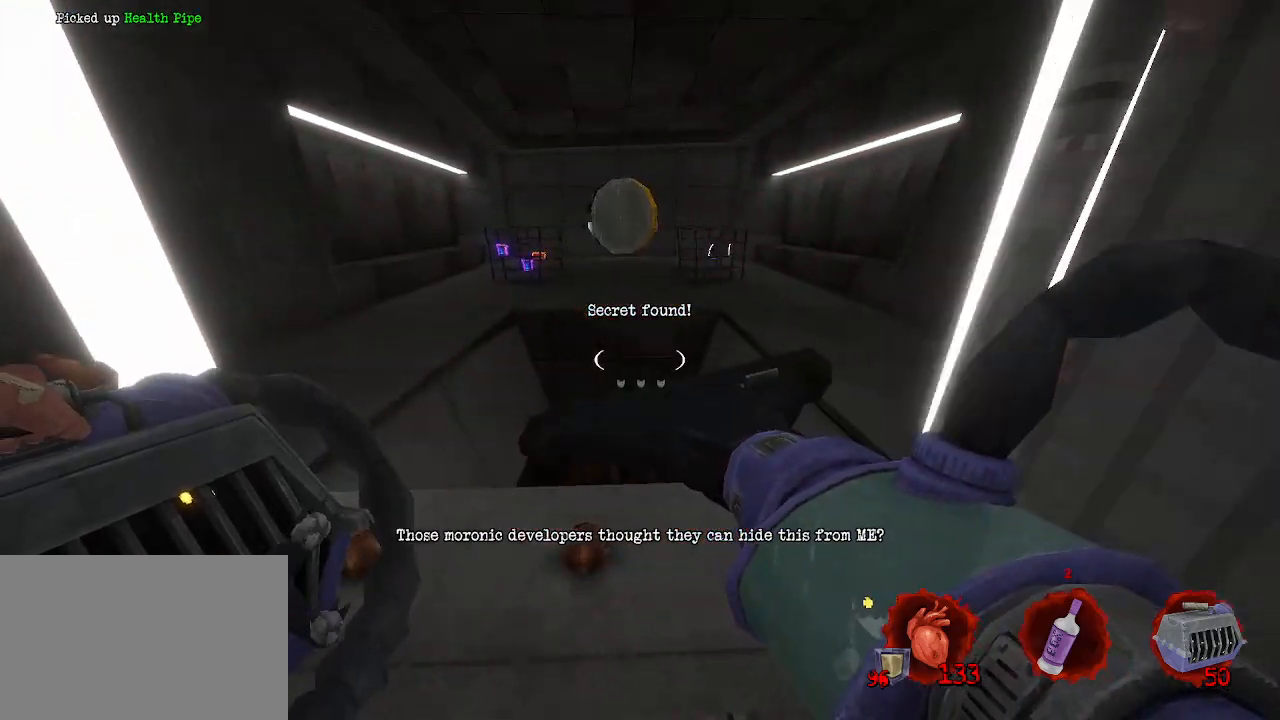
{"keys": [], "mouse": [], "events": [[33, "z", "up"]]}
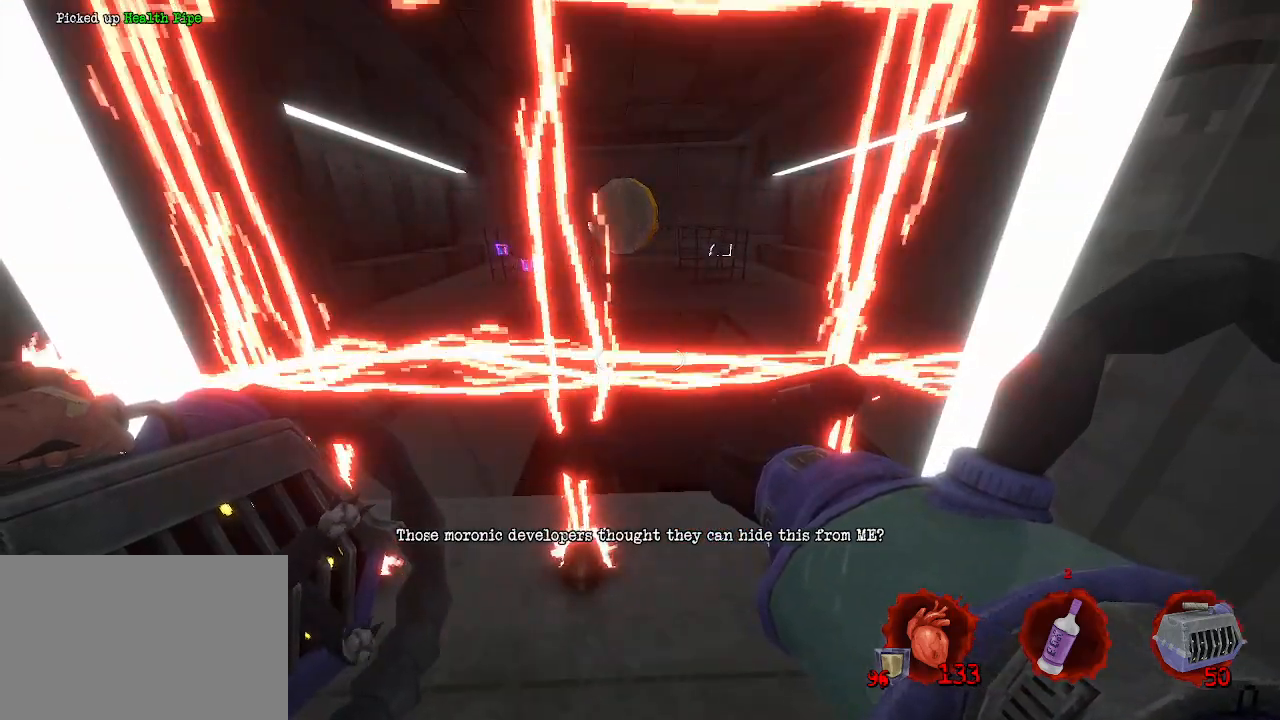
{"keys": [], "mouse": [], "events": [[333, "z", "down"], [383, "z", "up"]]}
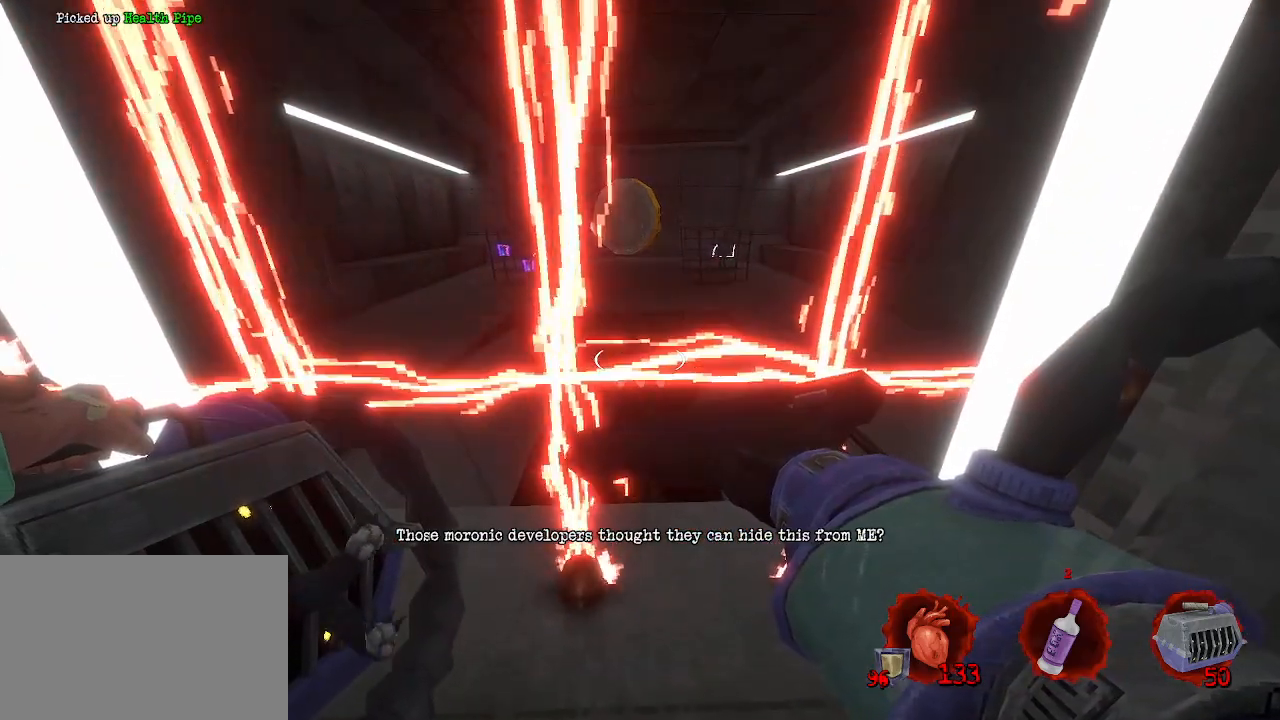
{"keys": [], "mouse": [], "events": []}
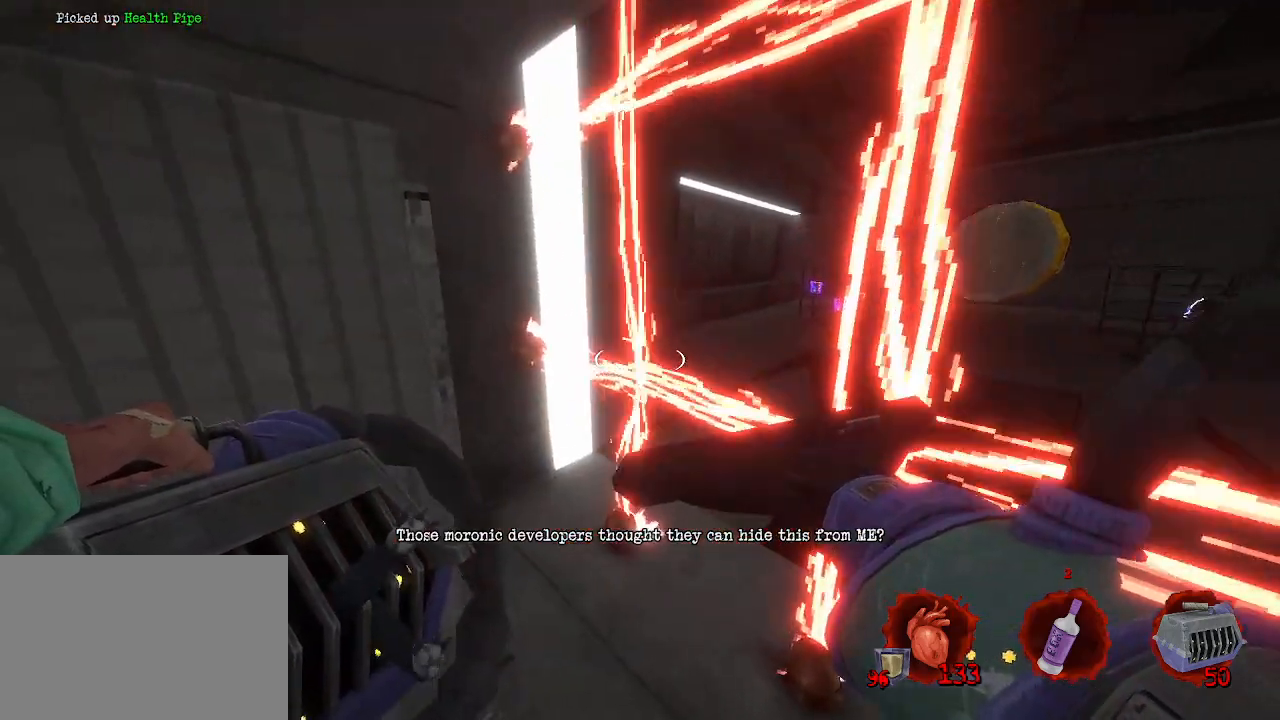
{"keys": [], "mouse": [], "events": []}
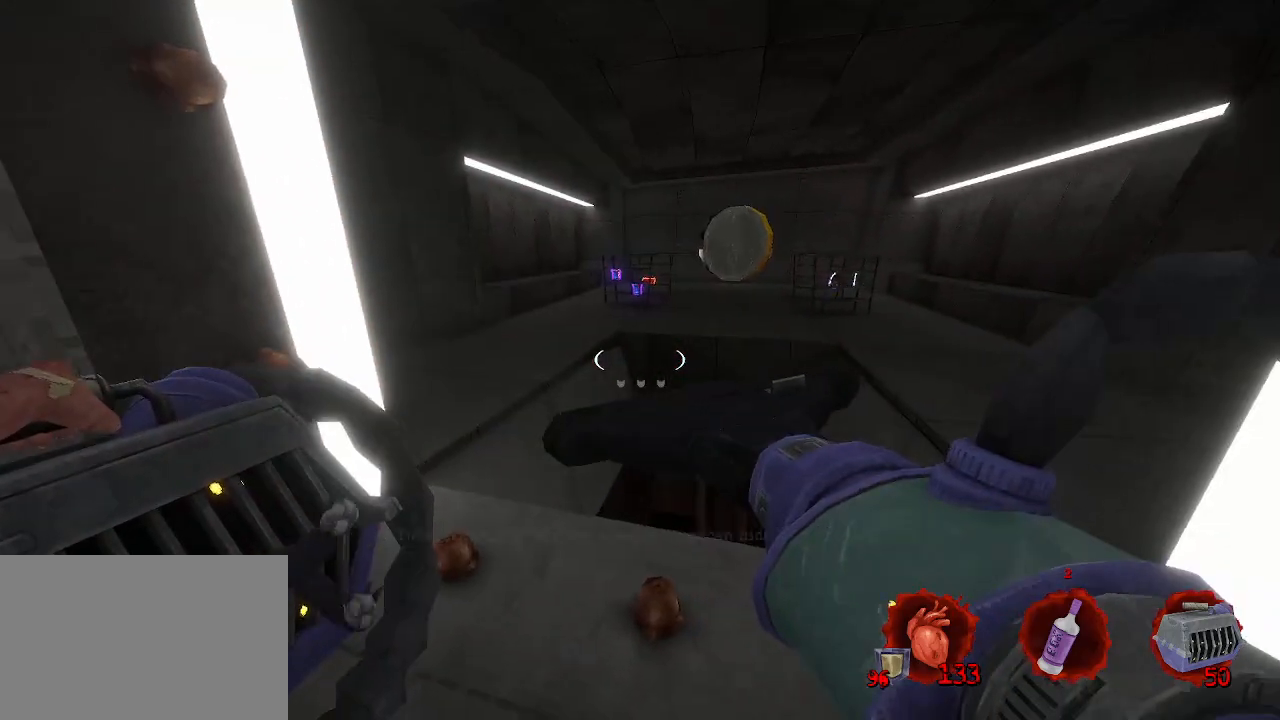
{"keys": [], "mouse": [], "events": [[150, "s", "down"], [250, "s", "up"]]}
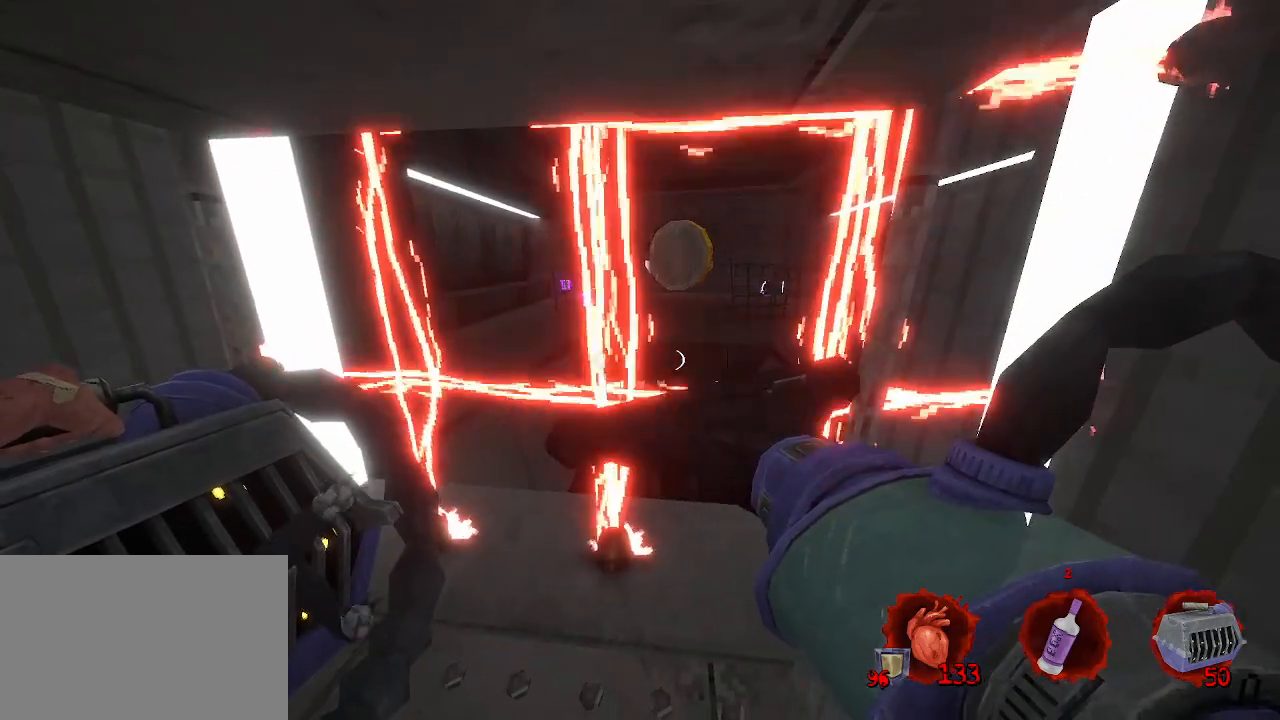
{"keys": [], "mouse": [], "events": [[350, "s", "down"], [483, "s", "up"]]}
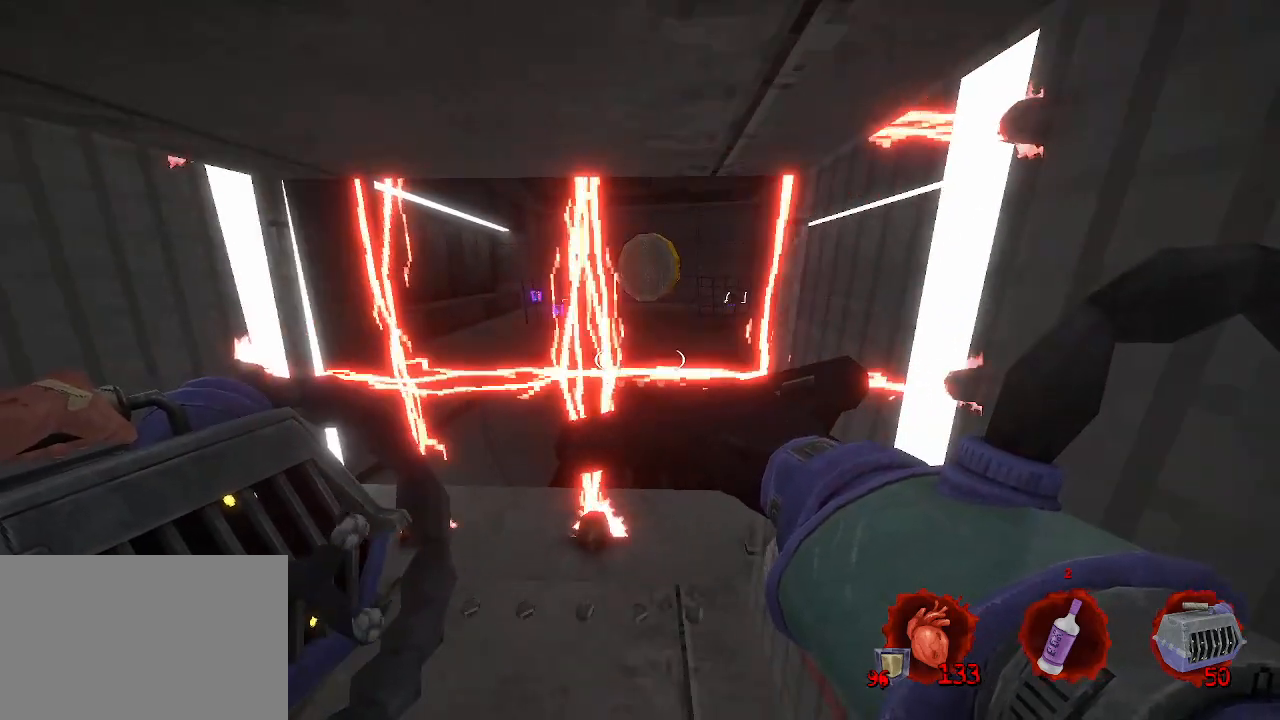
{"keys": [], "mouse": [], "events": []}
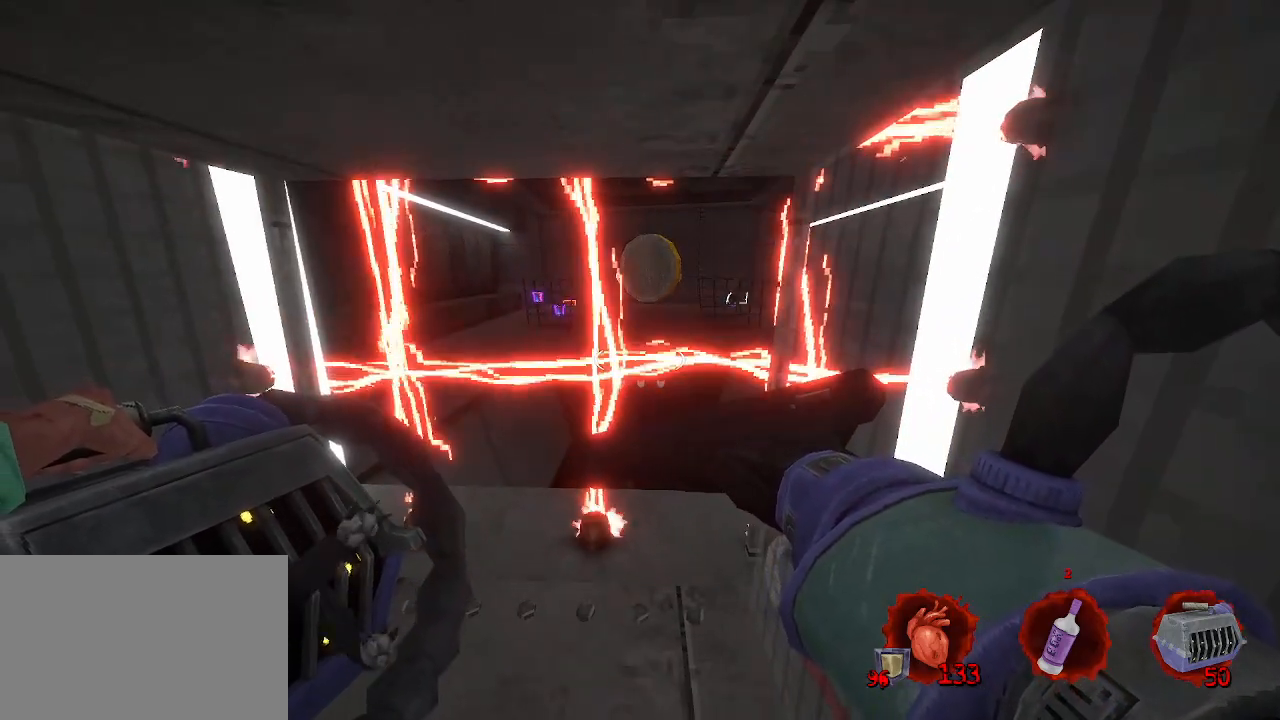
{"keys": ["space", "z"], "mouse": [], "events": [[100, "z", "down"], [200, "ctrl", "down"], [300, "space", "down"], [483, "ctrl", "up"]]}
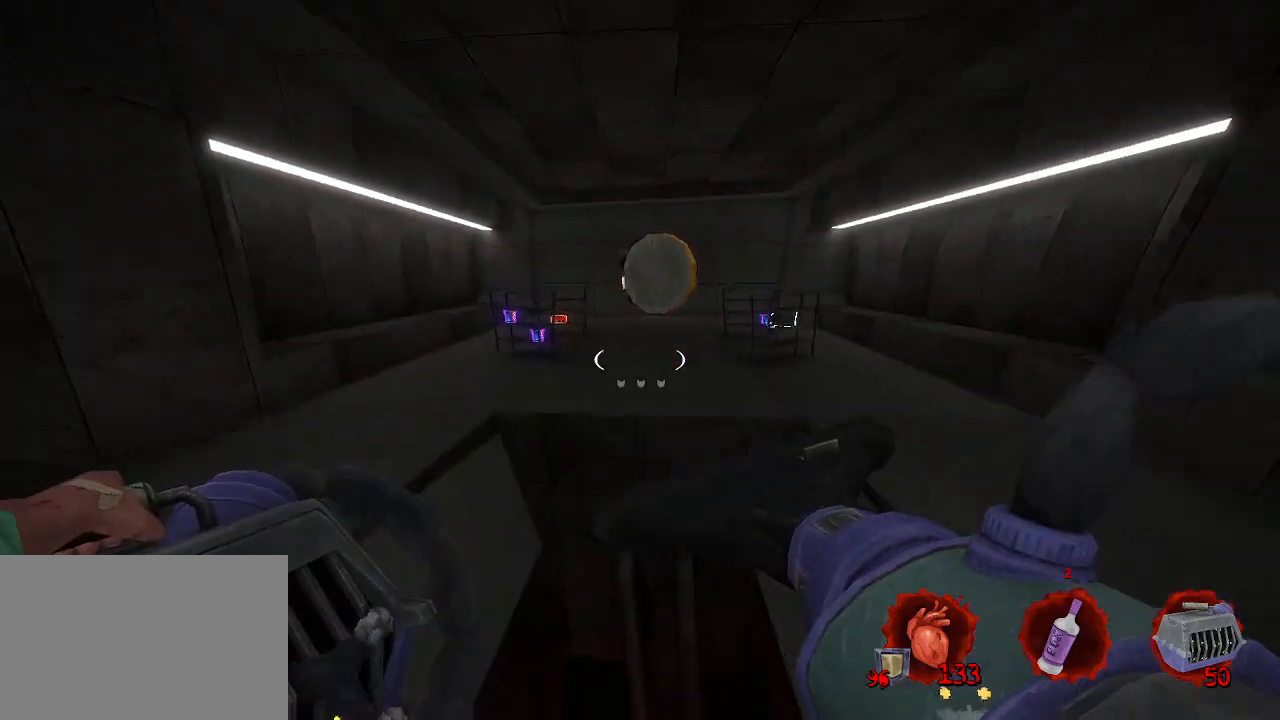
{"keys": ["d", "z"], "mouse": [], "events": [[133, "q", "down"], [133, "space", "up"], [183, "q", "up"], [417, "d", "down"]]}
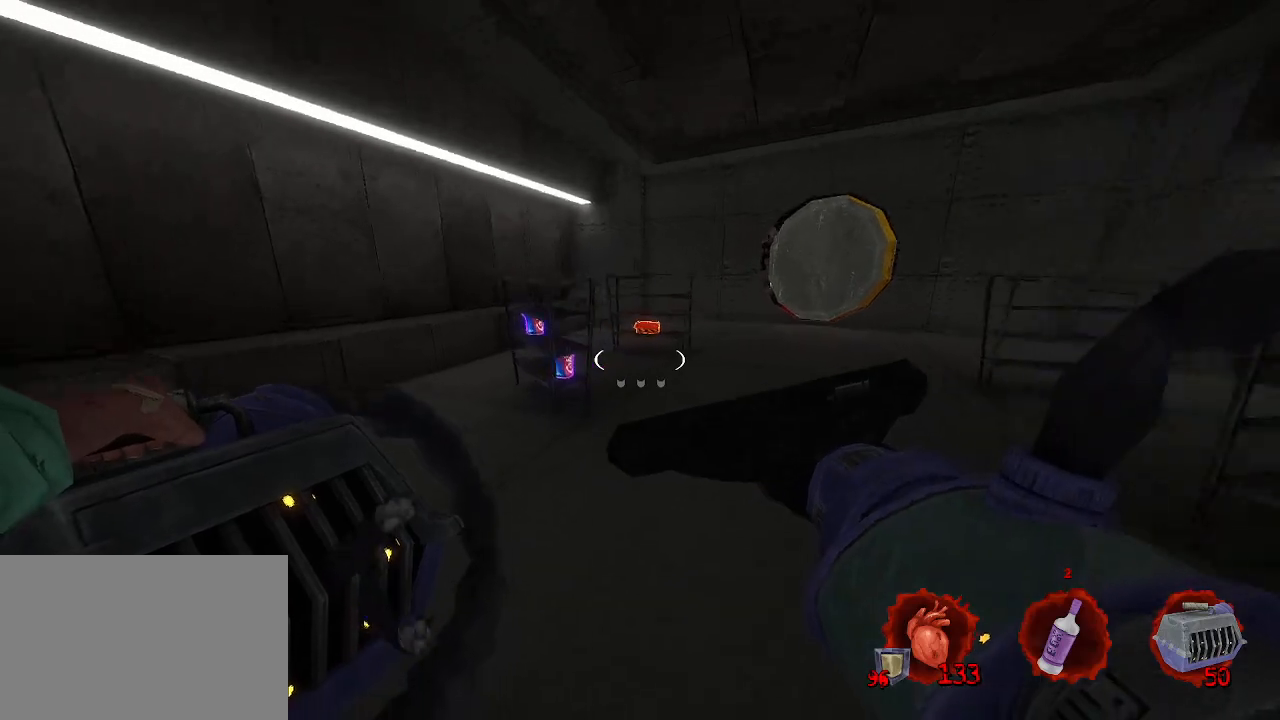
{"keys": ["z"], "mouse": [], "events": [[150, "d", "up"]]}
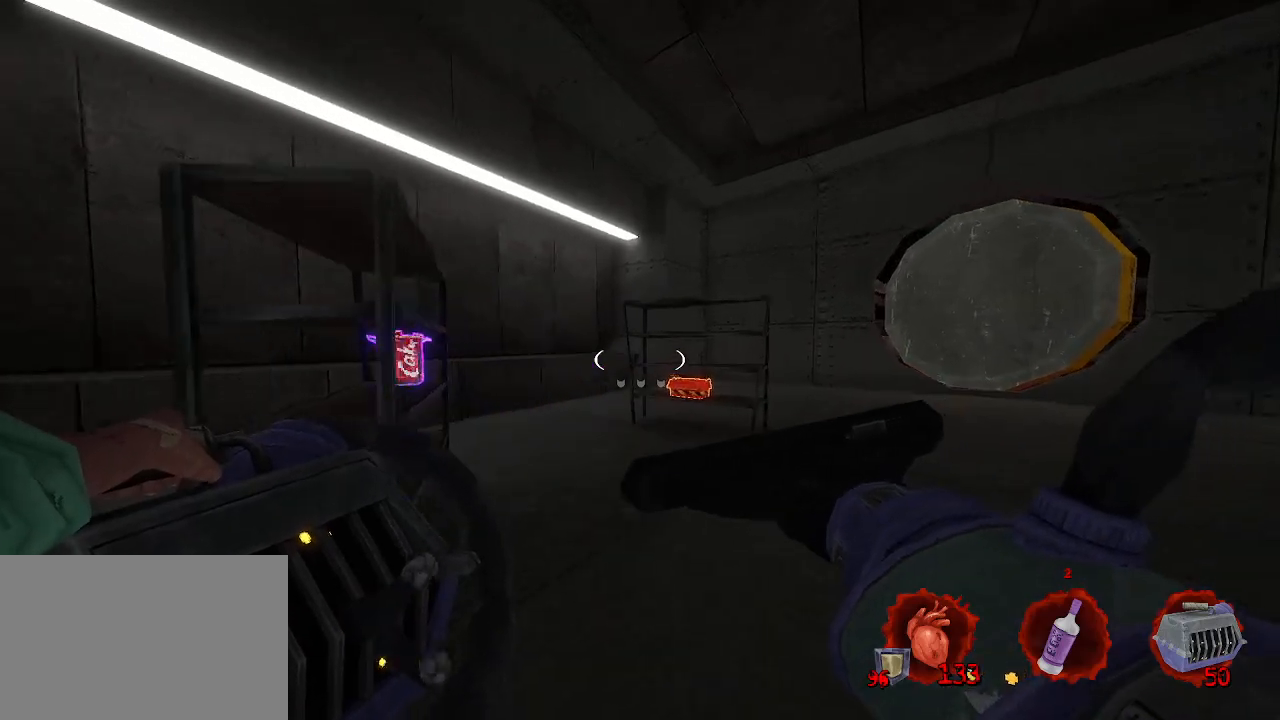
{"keys": ["z"], "mouse": [], "events": []}
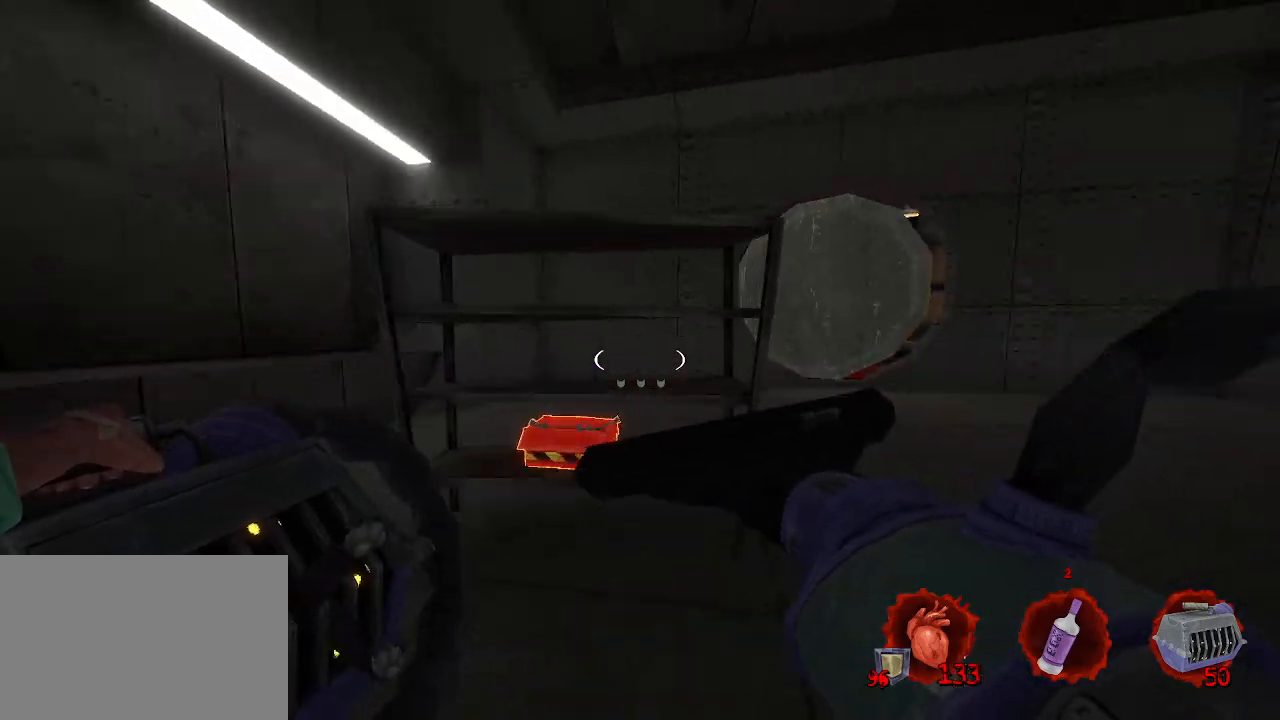
{"keys": ["z"], "mouse": [], "events": [[33, "q", "down"], [317, "q", "up"], [417, "d", "down"], [467, "d", "up"]]}
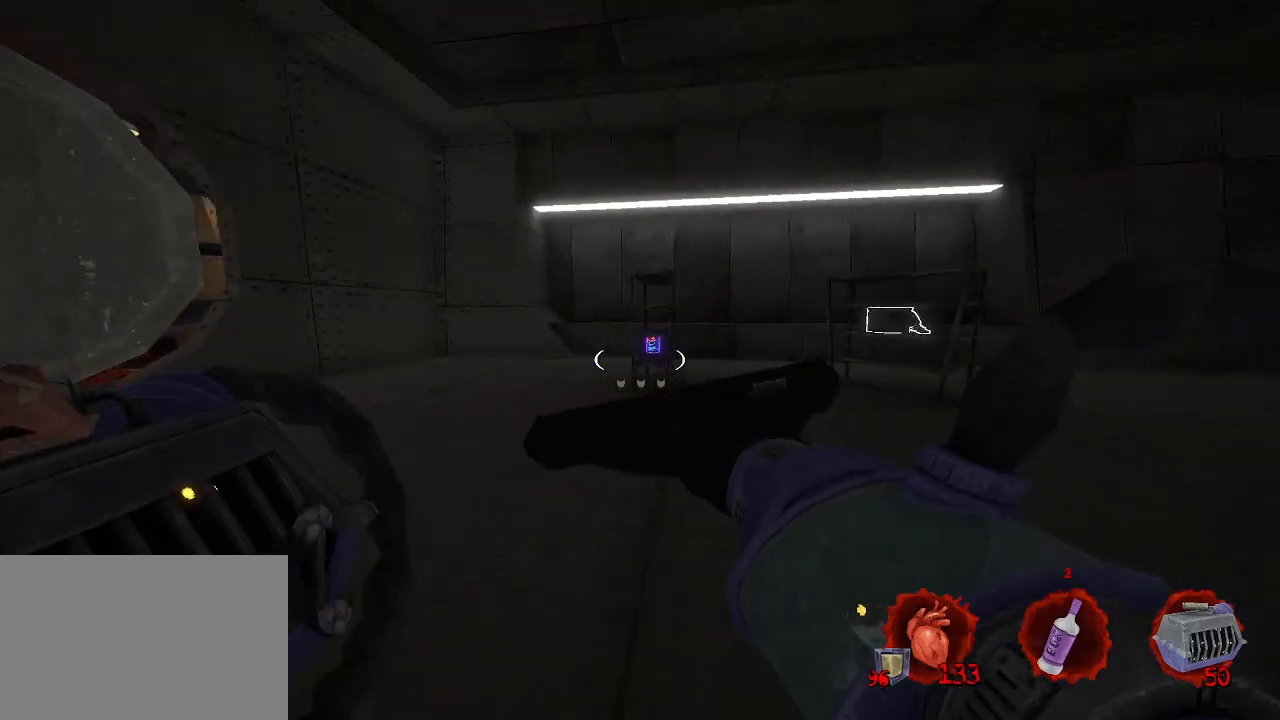
{"keys": ["z"], "mouse": [], "events": [[333, "ctrl", "down"], [483, "ctrl", "up"]]}
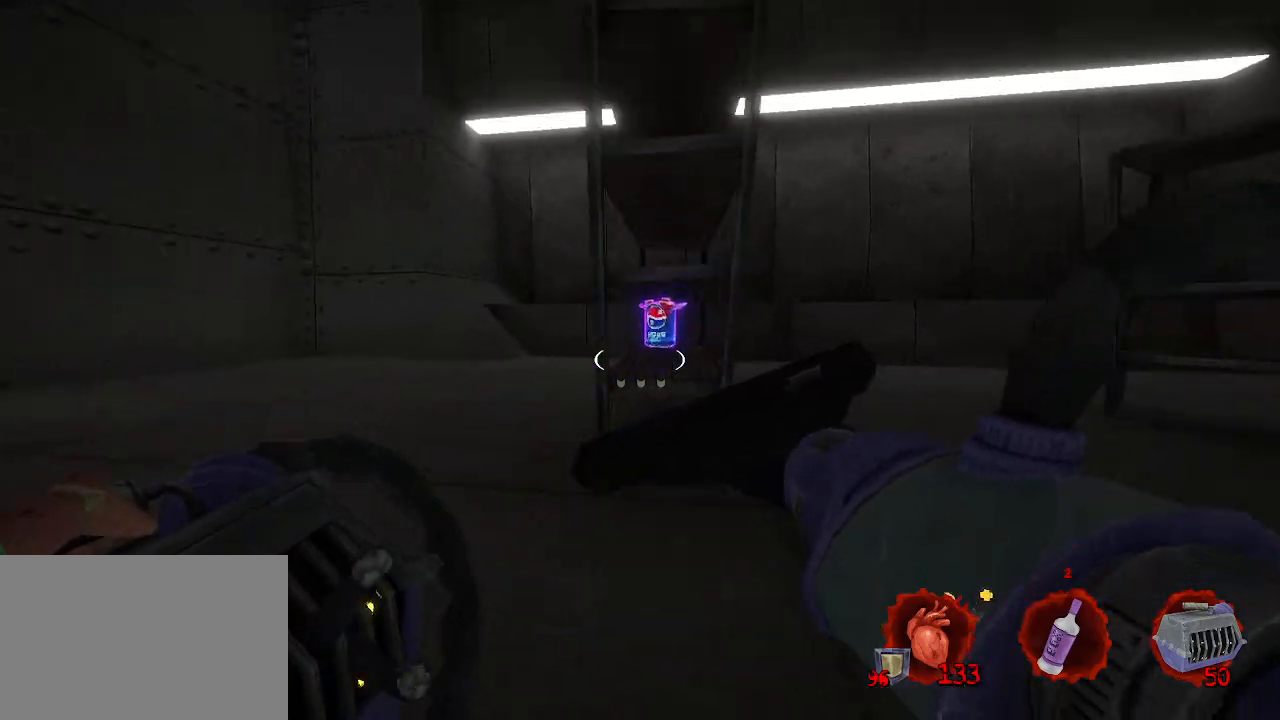
{"keys": ["q"], "mouse": [], "events": [[250, "z", "up"], [350, "q", "down"]]}
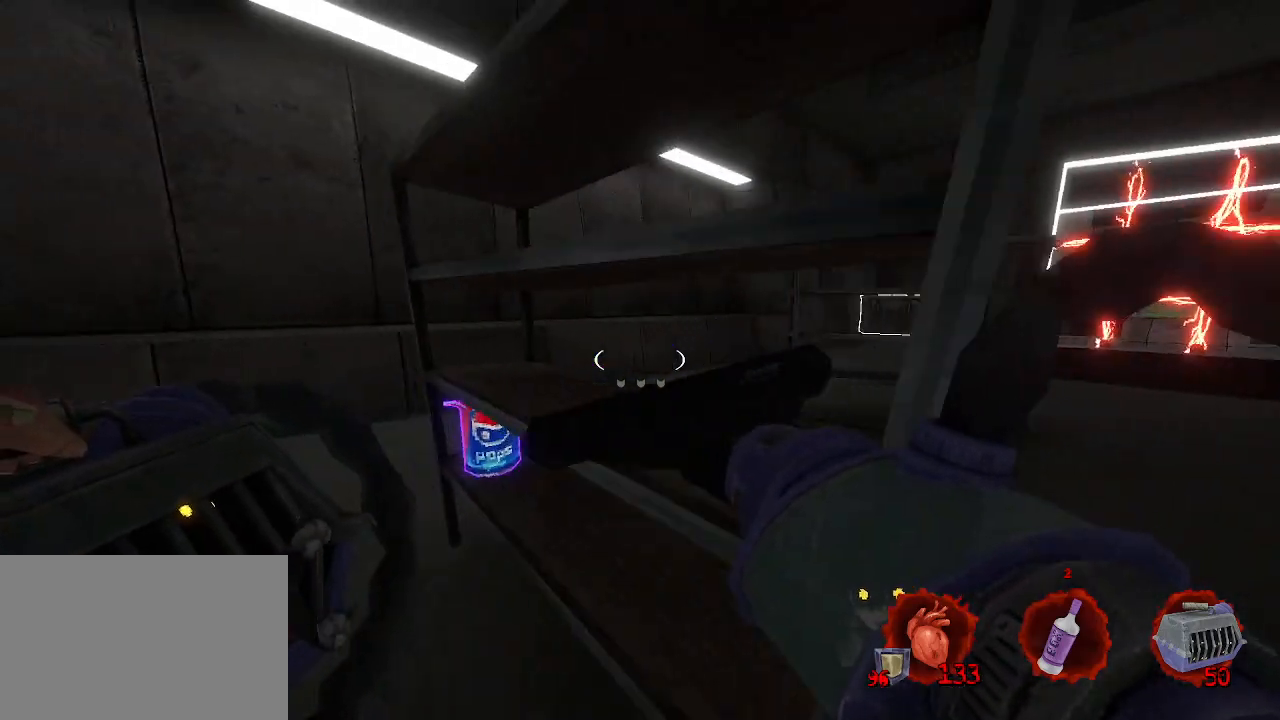
{"keys": ["d"], "mouse": [], "events": [[133, "z", "down"], [233, "q", "up"], [500, "d", "down"], [500, "z", "up"]]}
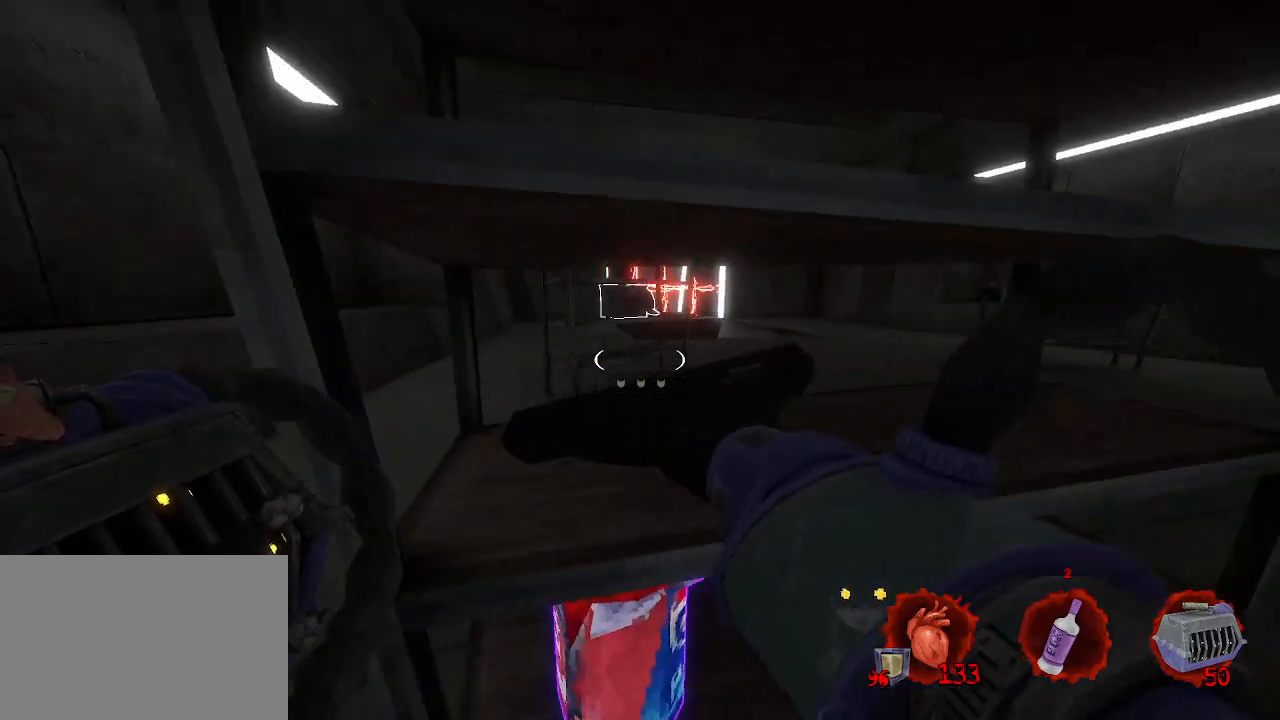
{"keys": ["z"], "mouse": [], "events": [[333, "z", "down"], [483, "d", "up"]]}
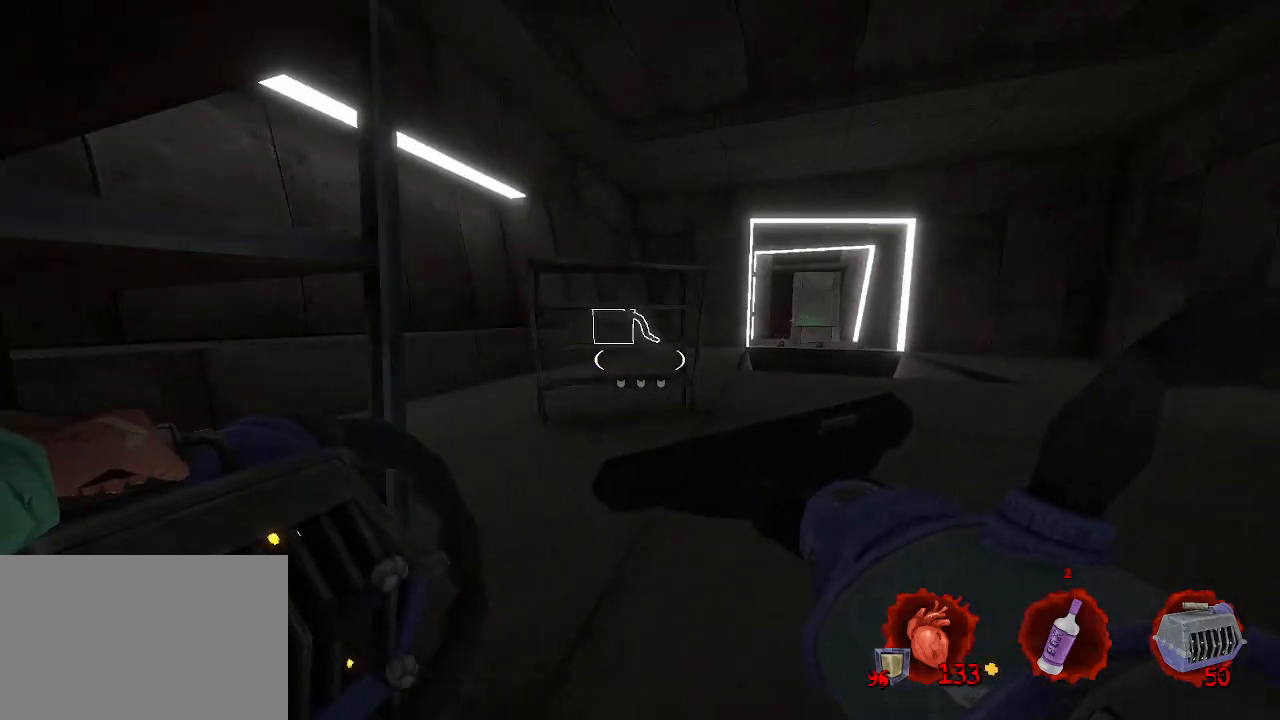
{"keys": ["z"], "mouse": [], "events": []}
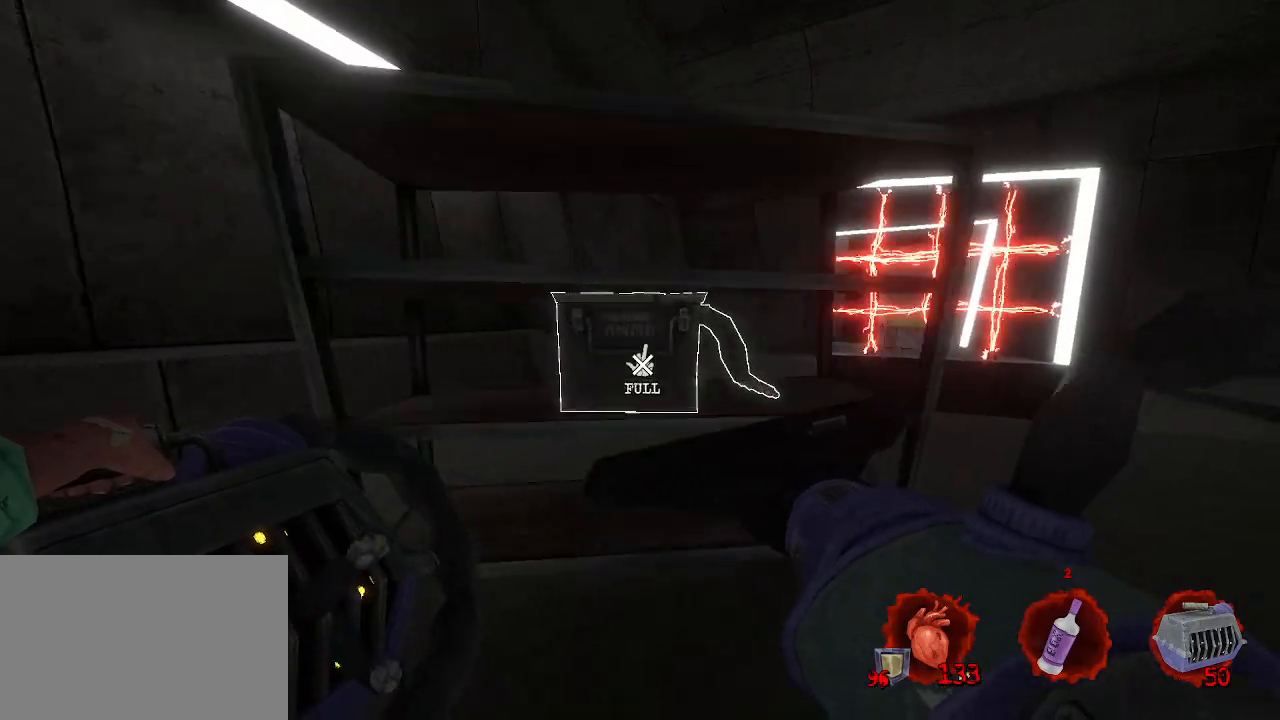
{"keys": ["d", "z"], "mouse": [], "events": [[83, "d", "down"], [83, "z", "up"], [317, "z", "down"]]}
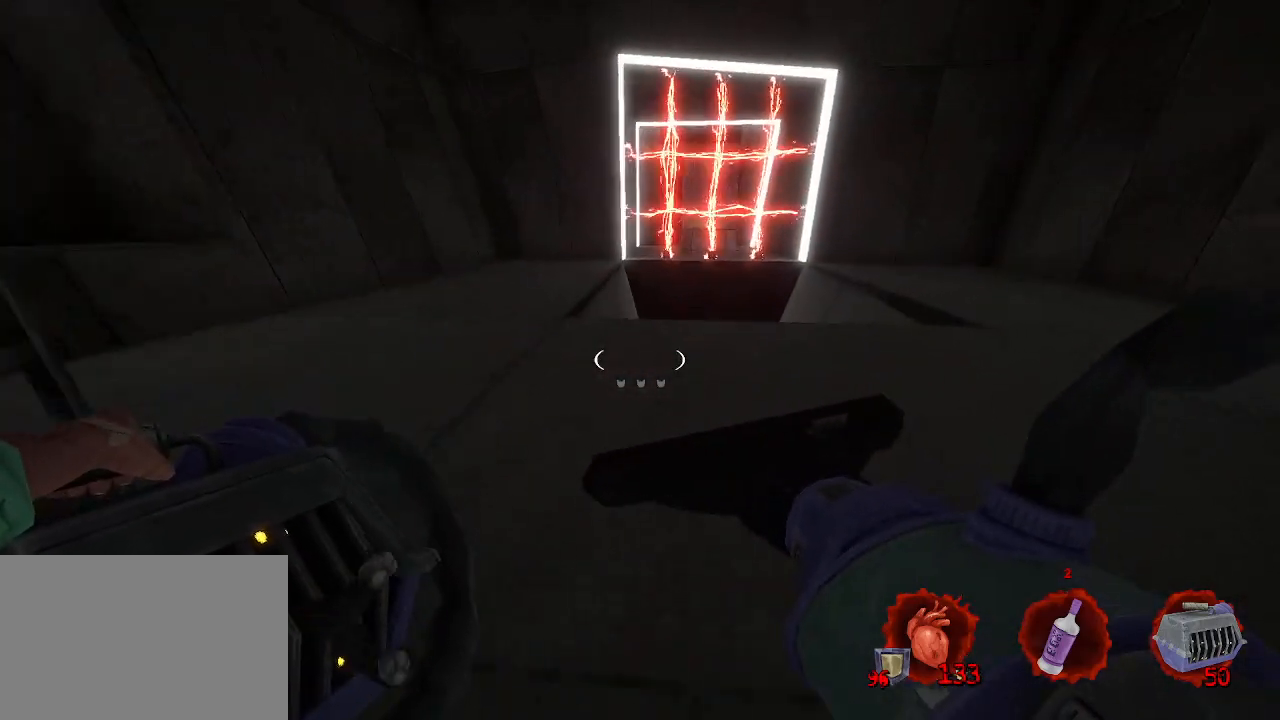
{"keys": ["z"], "mouse": [], "events": [[17, "d", "up"], [250, "d", "down"], [467, "d", "up"]]}
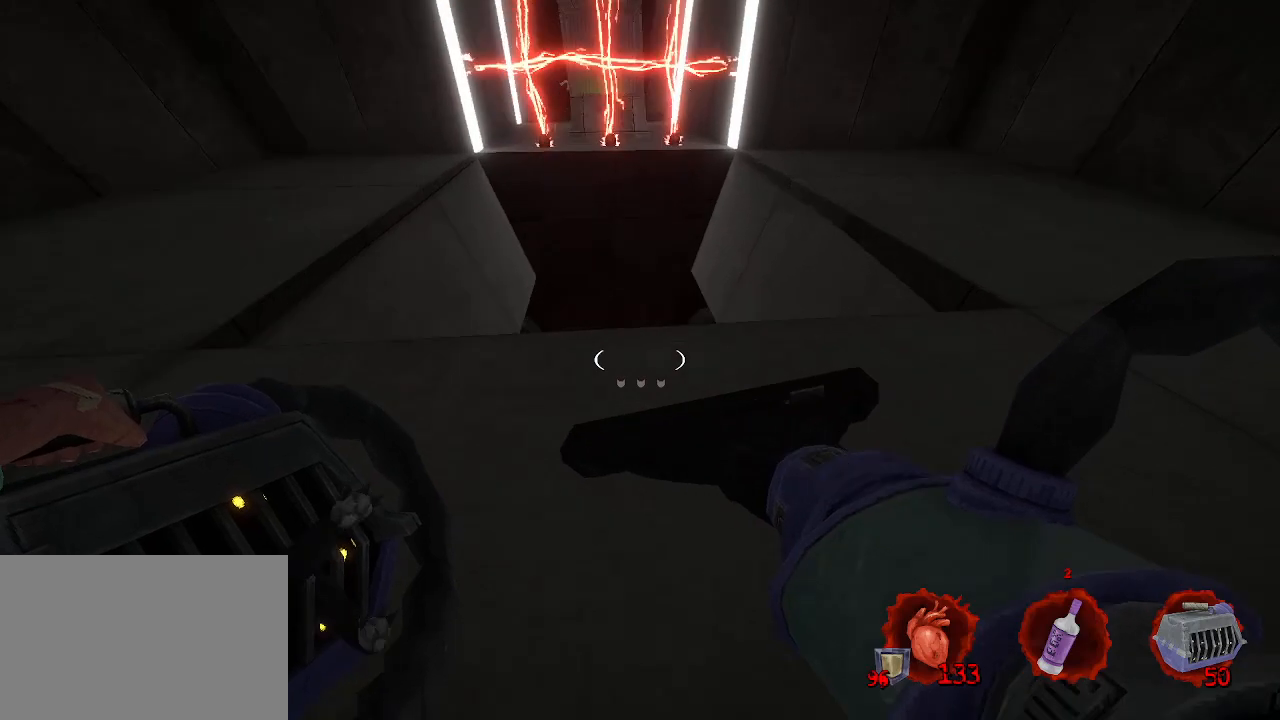
{"keys": [], "mouse": [], "events": [[217, "z", "up"]]}
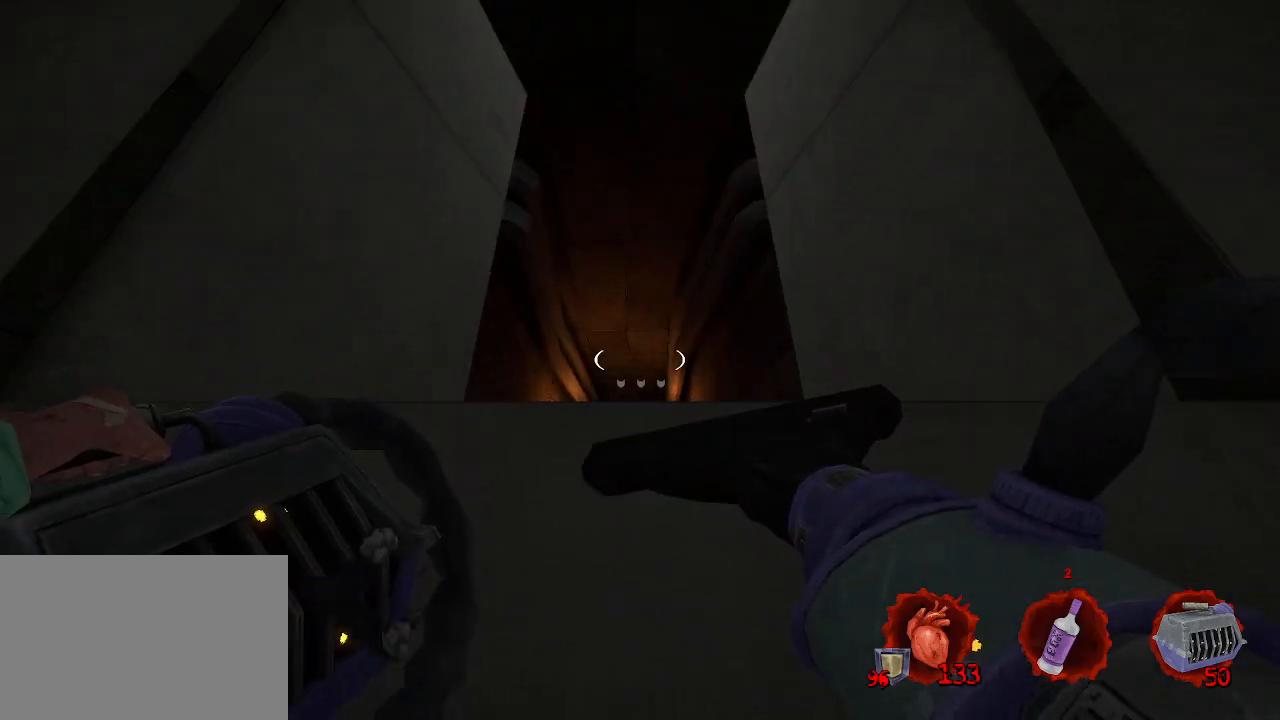
{"keys": [], "mouse": [], "events": [[133, "z", "down"], [183, "z", "up"]]}
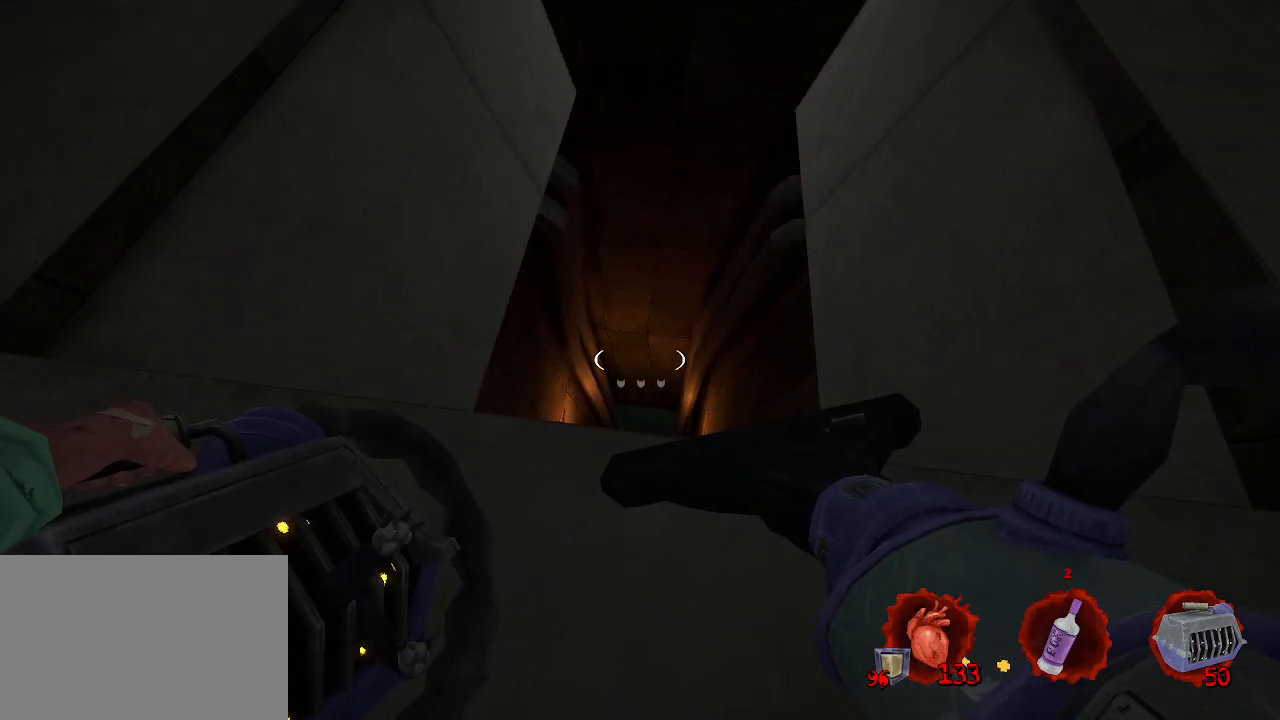
{"keys": [], "mouse": [], "events": []}
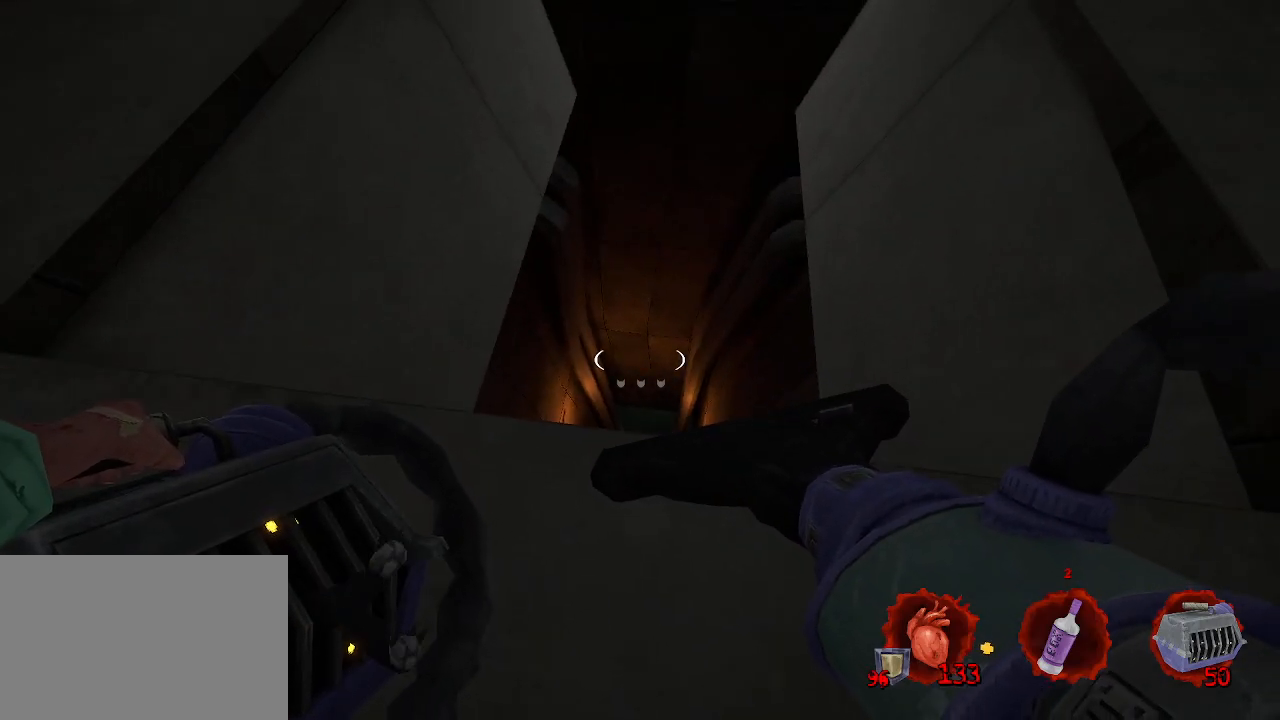
{"keys": [], "mouse": [], "events": [[67, "tab", "down"], [167, "tab", "up"]]}